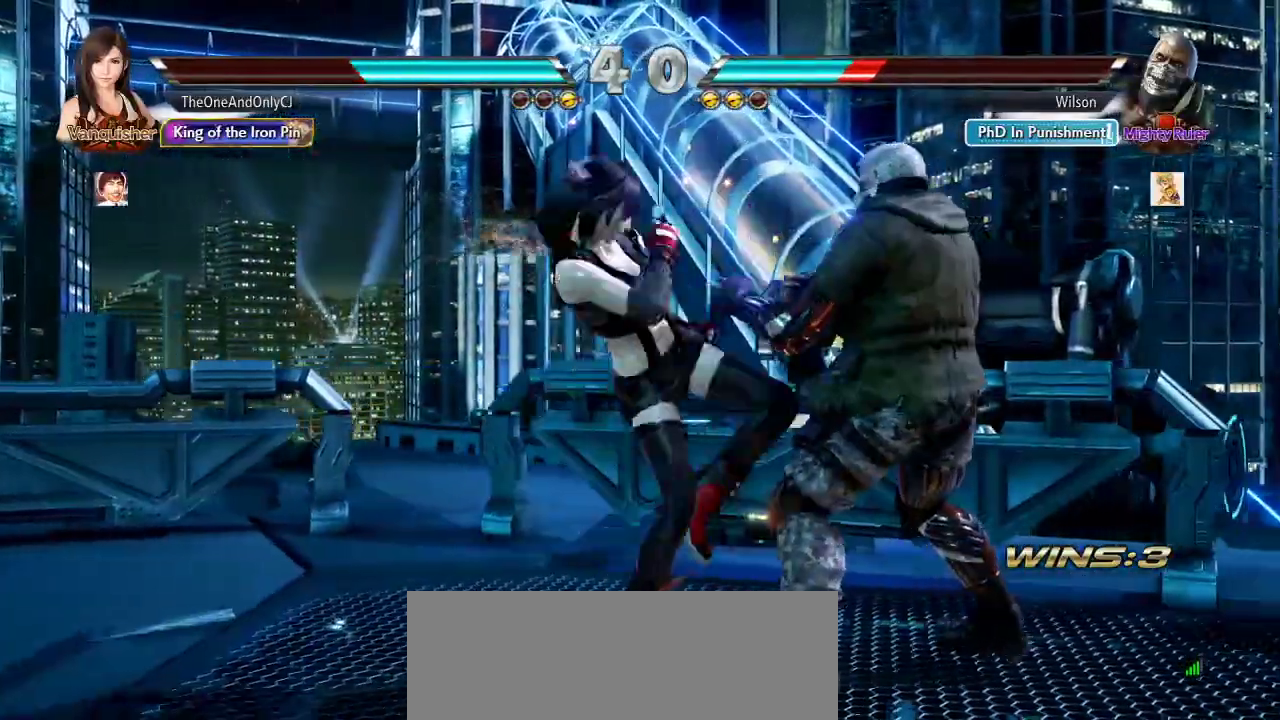
Gameplay with a controller (arcade stick); each line is a JSON object with the inputs held at the frame after it. "events" lists button and stick changes between this image and that frame as [ms after this image, input, new state], when the widget could be followed in between. Not read: L3 R3.
{"buttons": [], "left_stick": "left", "events": [[250, "left_stick", "left"]]}
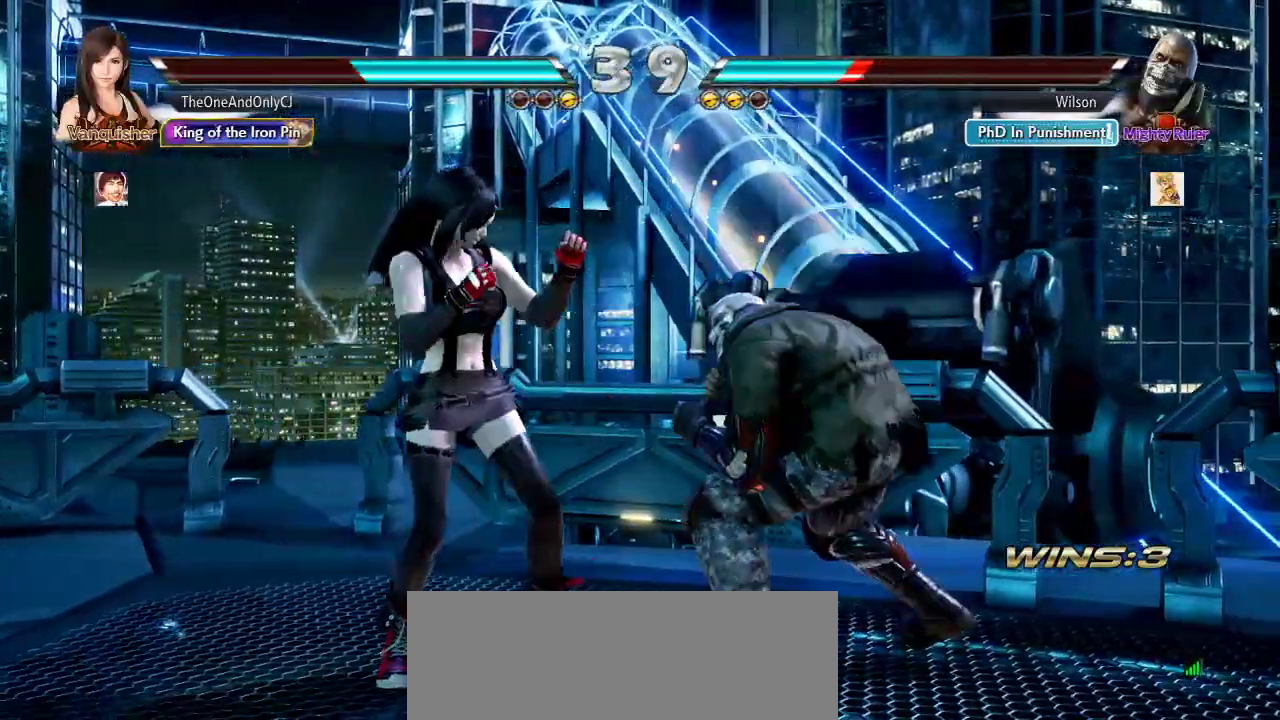
{"buttons": [], "left_stick": "left", "events": []}
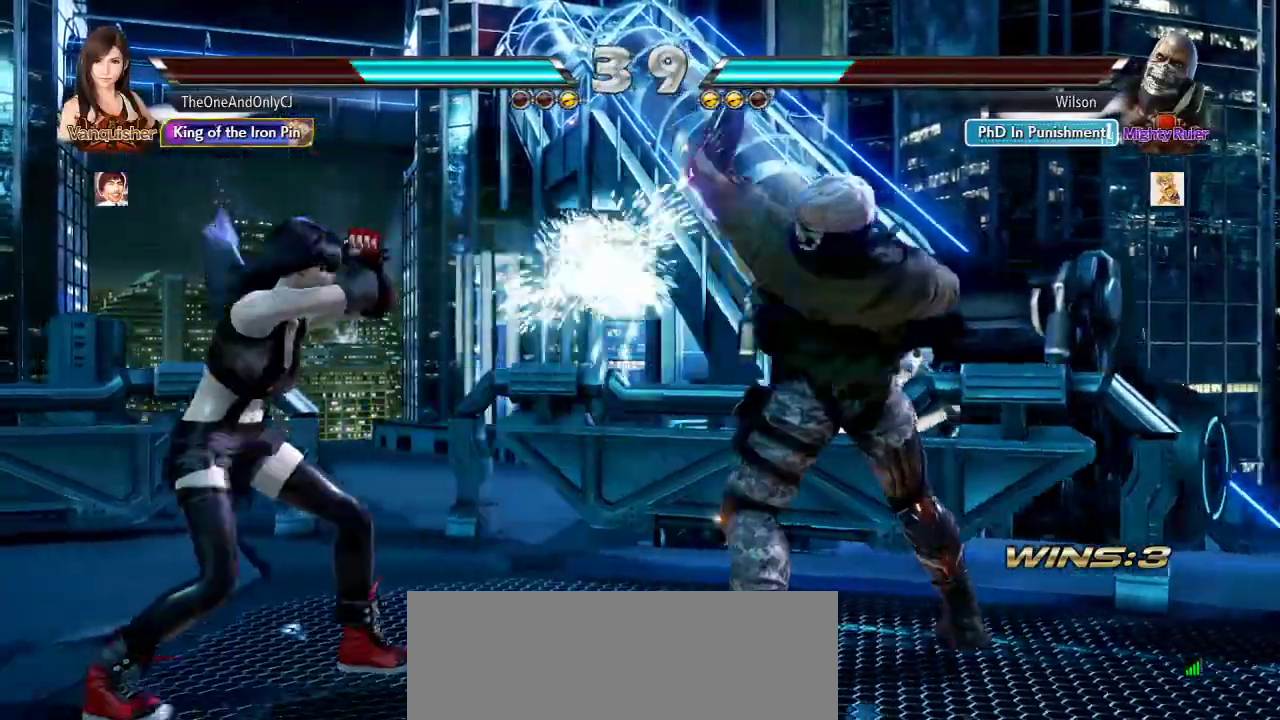
{"buttons": [], "left_stick": "center", "events": [[67, "left_stick", "center"], [167, "TRIANGLE", "down"], [217, "TRIANGLE", "up"]]}
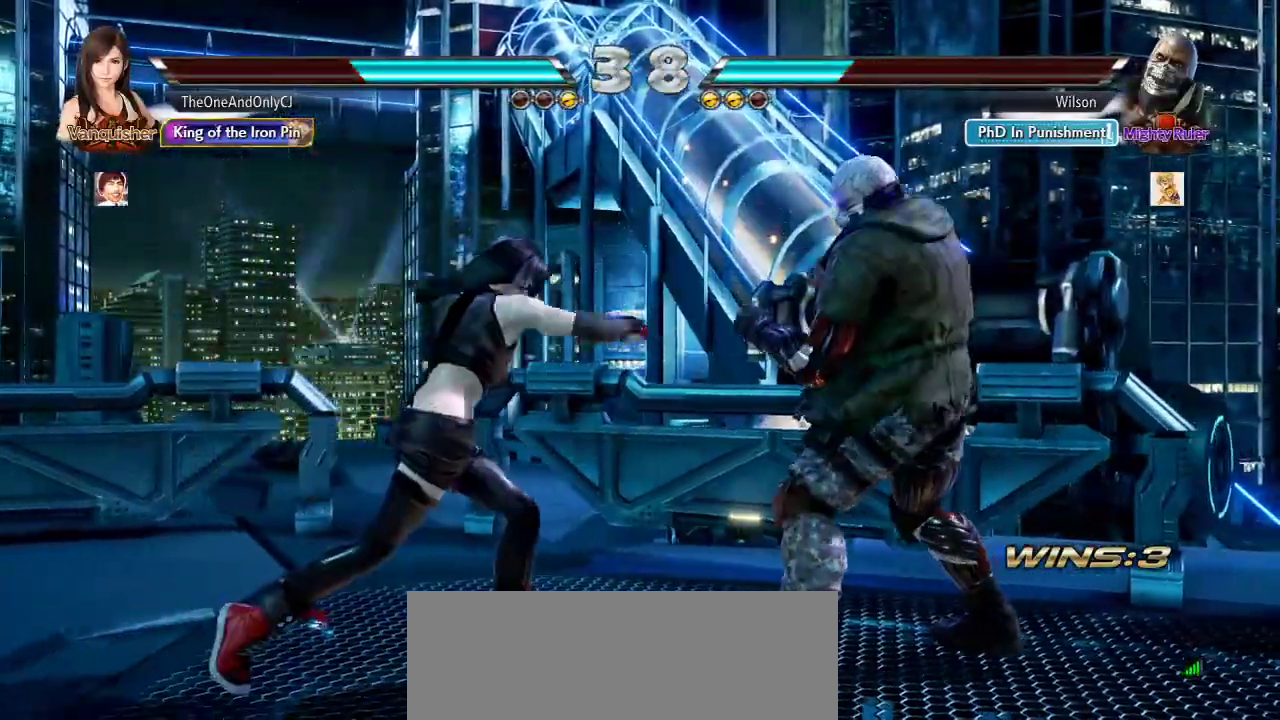
{"buttons": [], "left_stick": "center", "events": [[33, "left_stick", "left"], [100, "left_stick", "center"], [167, "left_stick", "left"], [250, "left_stick", "center"], [333, "left_stick", "down"], [383, "left_stick", "center"]]}
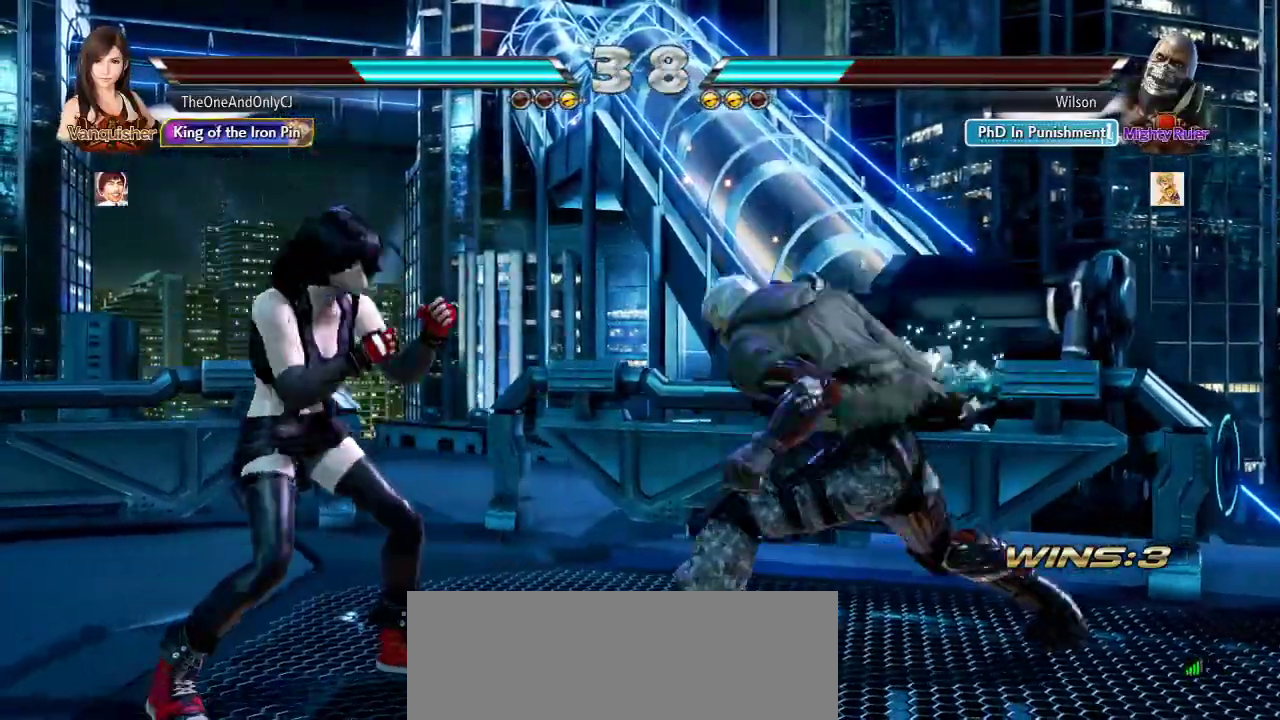
{"buttons": [], "left_stick": "center", "events": [[383, "SQUARE", "down"], [450, "SQUARE", "up"]]}
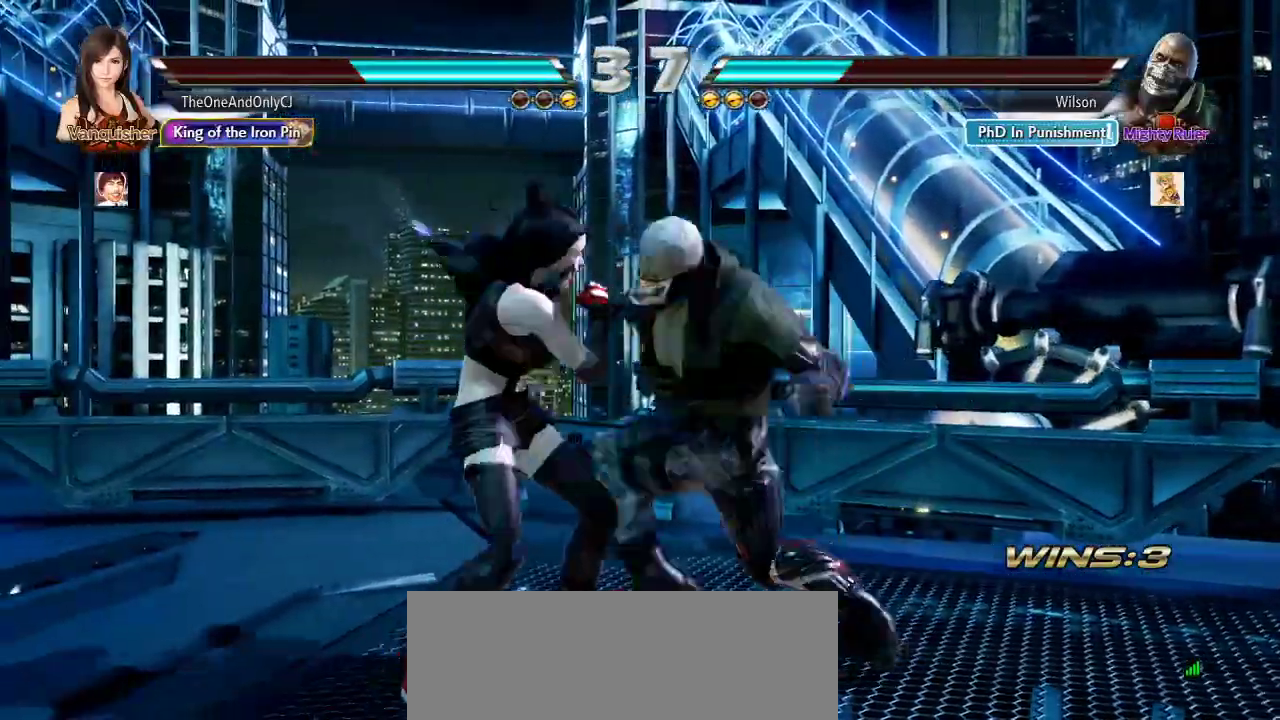
{"buttons": [], "left_stick": "left", "events": [[267, "left_stick", "left"]]}
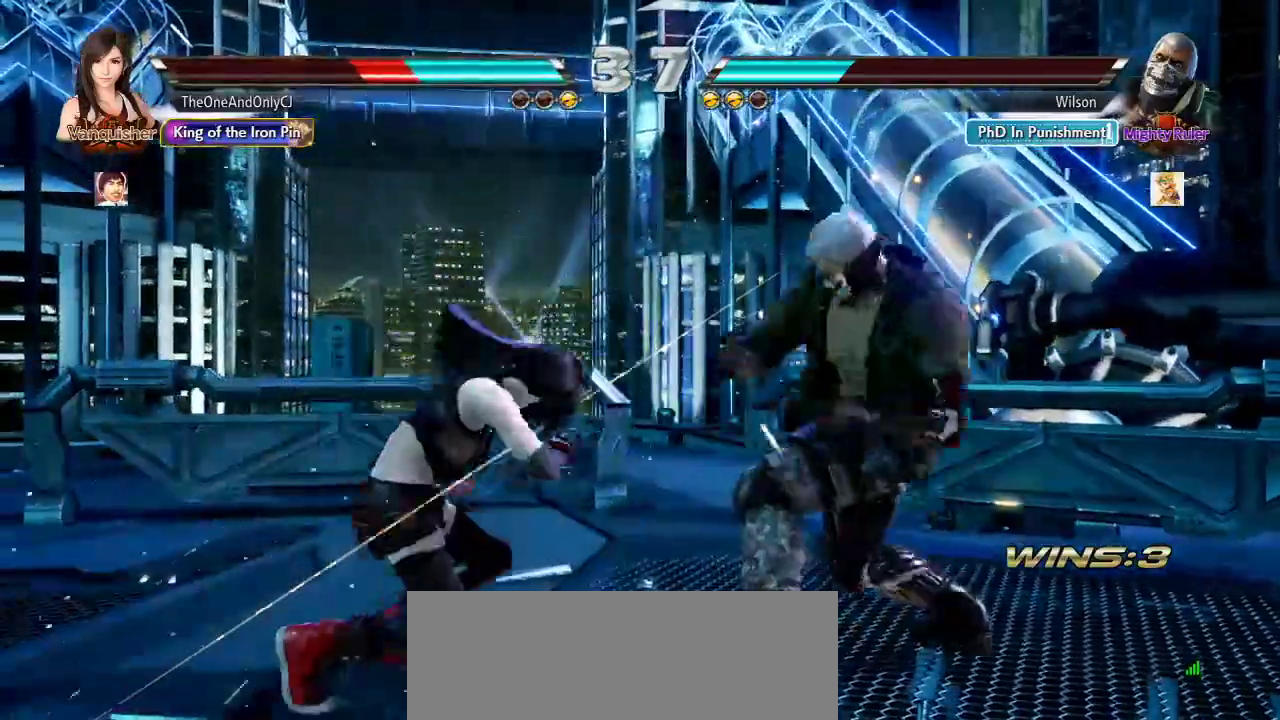
{"buttons": [], "left_stick": "center", "events": [[67, "left_stick", "center"]]}
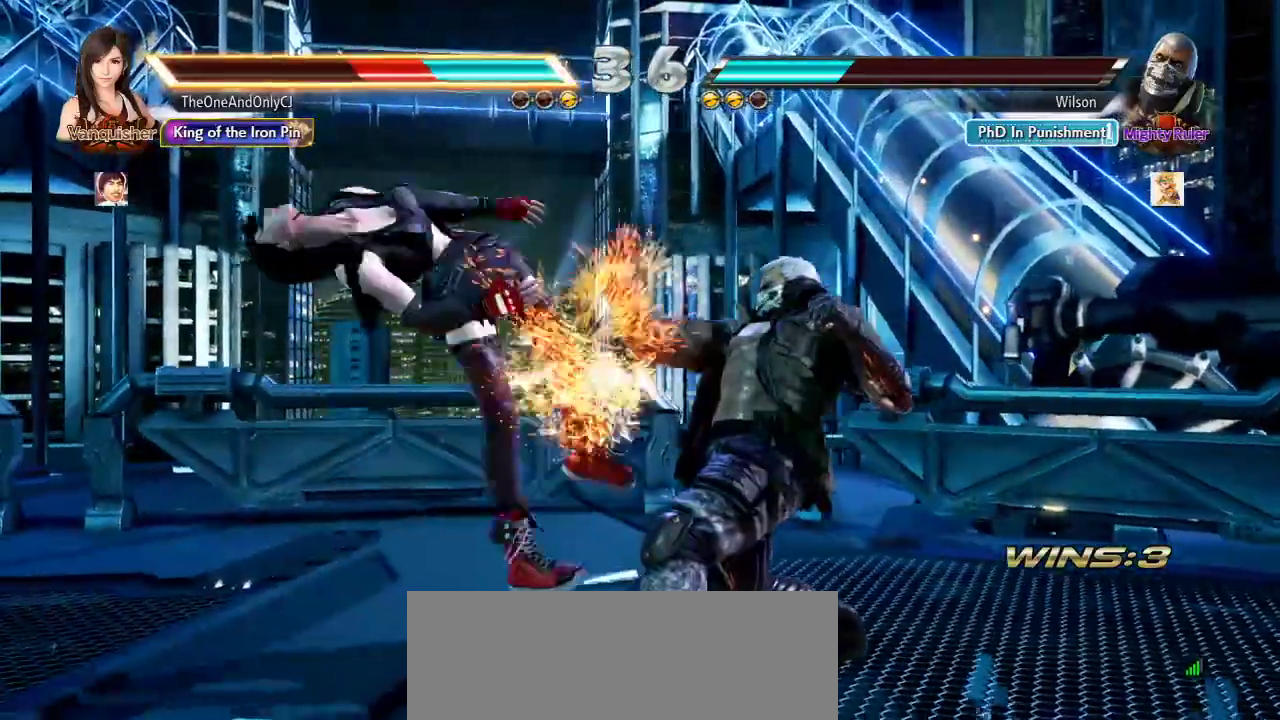
{"buttons": [], "left_stick": "center", "events": []}
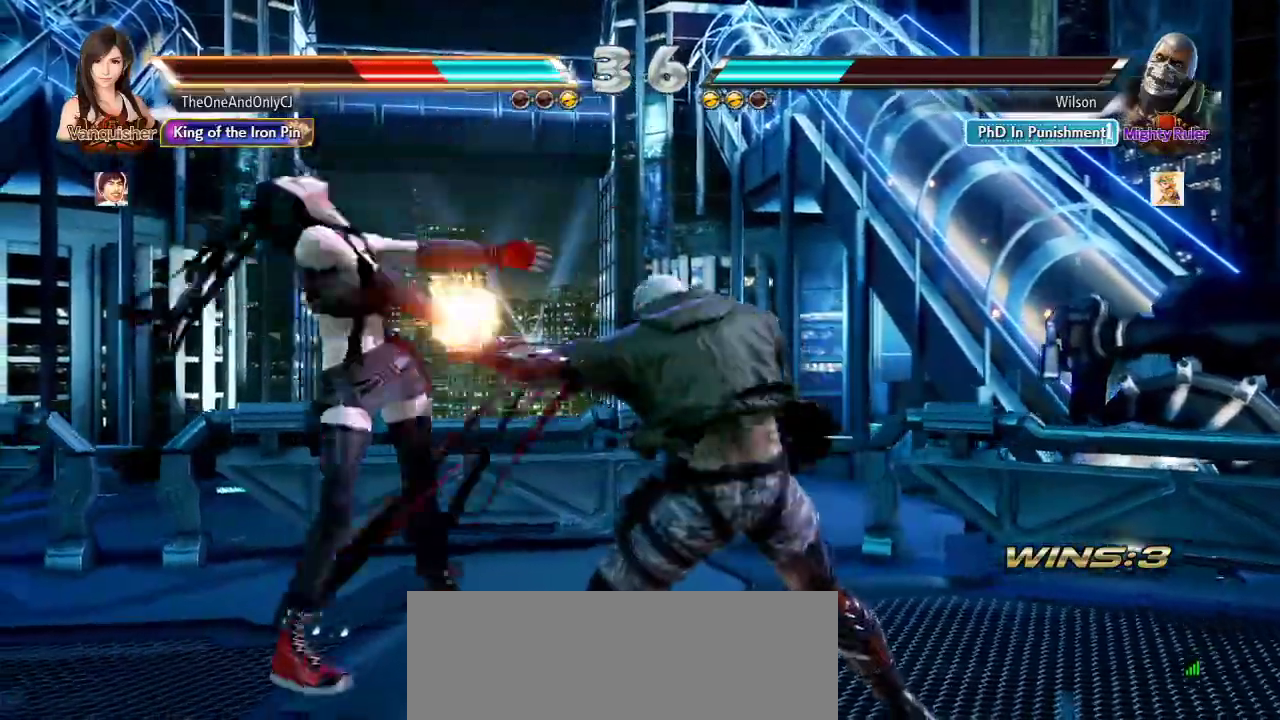
{"buttons": [], "left_stick": "center", "events": []}
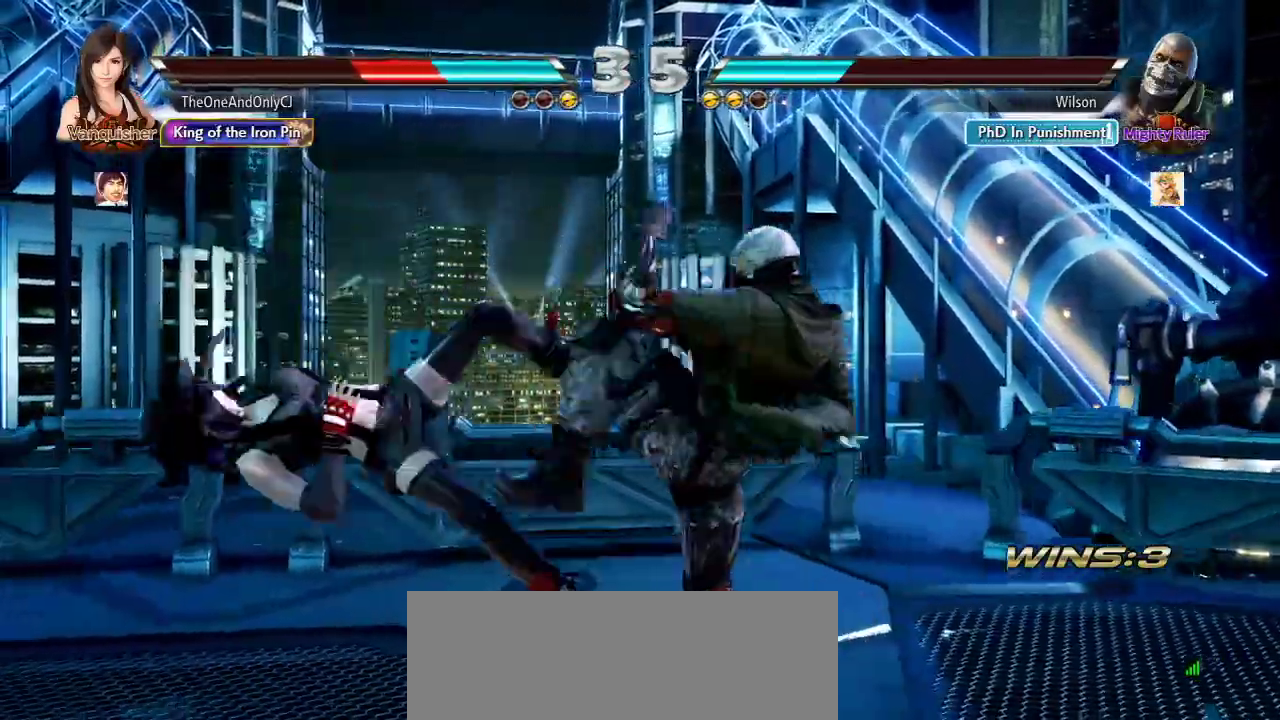
{"buttons": [], "left_stick": "center", "events": []}
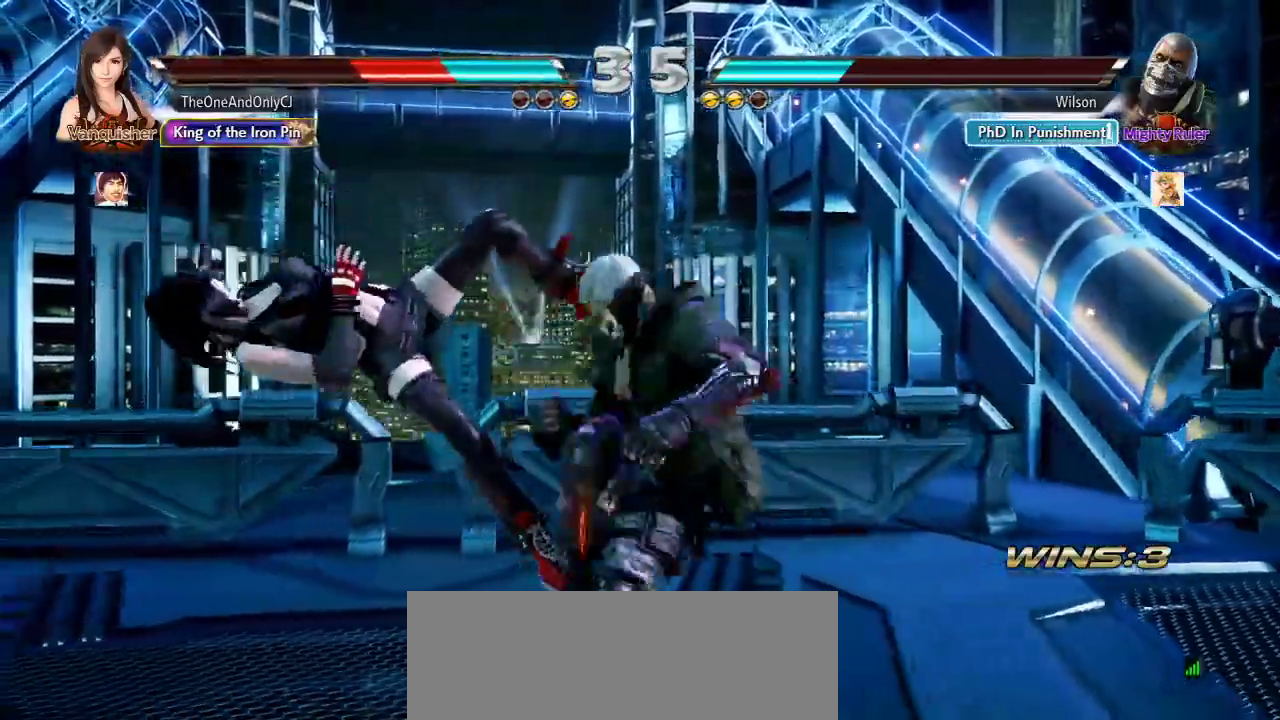
{"buttons": [], "left_stick": "left", "events": [[500, "left_stick", "left"]]}
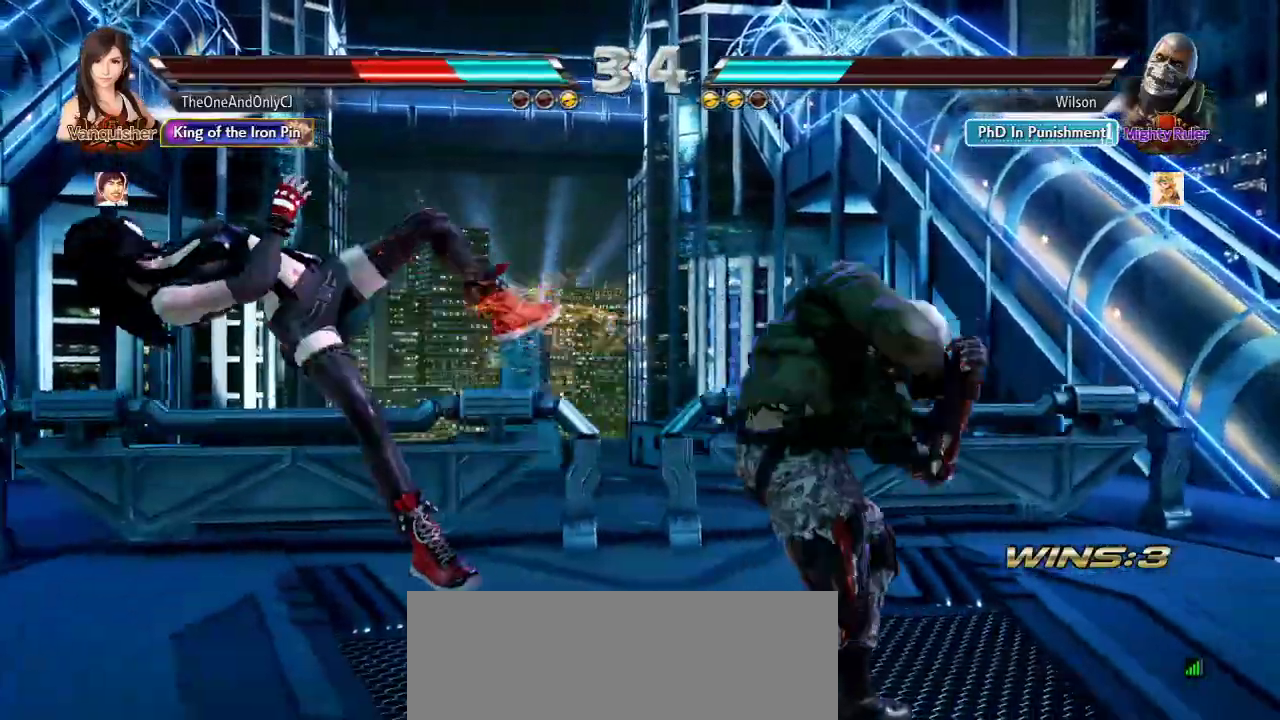
{"buttons": [], "left_stick": "center", "events": [[217, "left_stick", "center"]]}
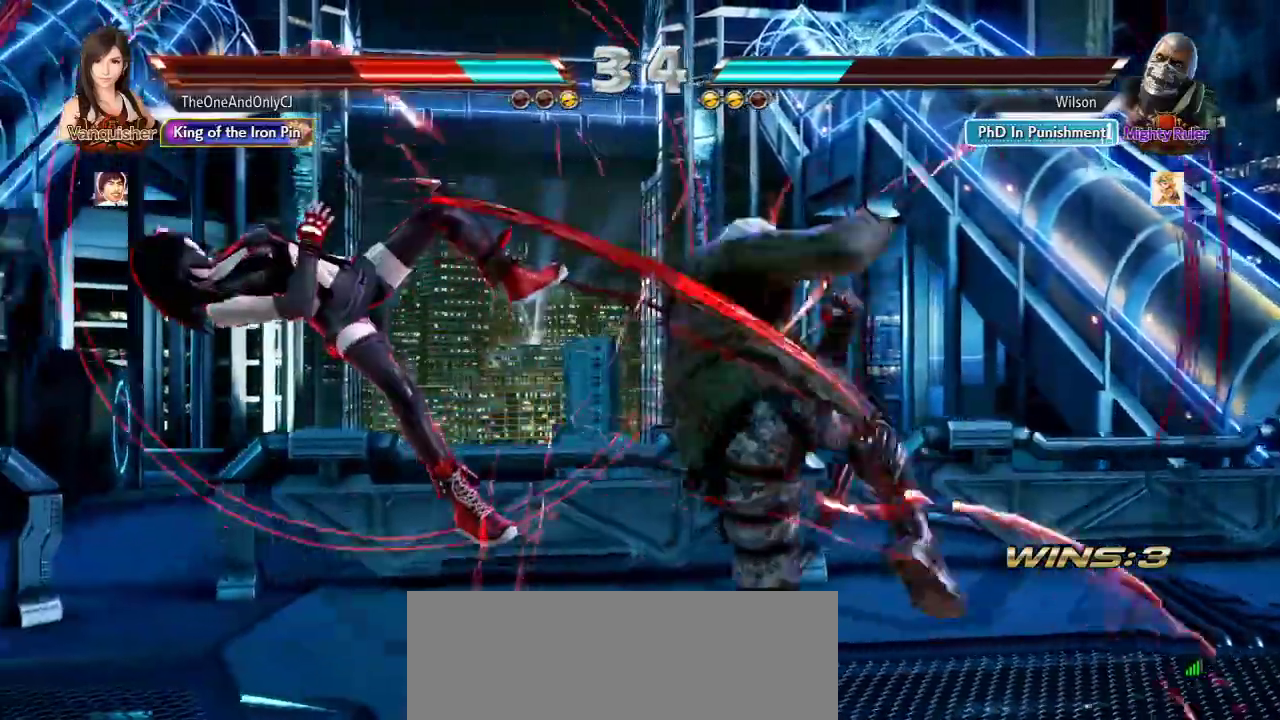
{"buttons": ["SQUARE"], "left_stick": "center", "events": [[500, "SQUARE", "down"]]}
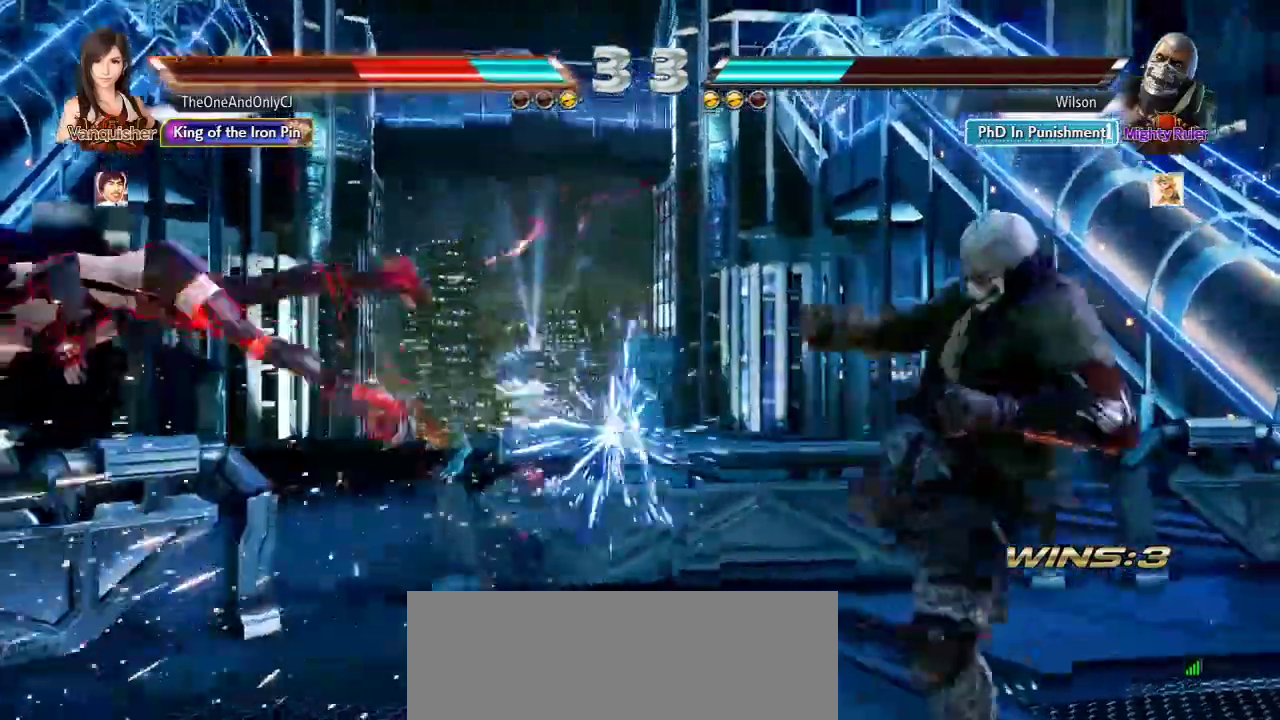
{"buttons": ["SQUARE"], "left_stick": "center", "events": [[100, "SQUARE", "up"], [167, "SQUARE", "down"], [283, "SQUARE", "up"], [333, "SQUARE", "down"], [417, "SQUARE", "up"], [500, "SQUARE", "down"]]}
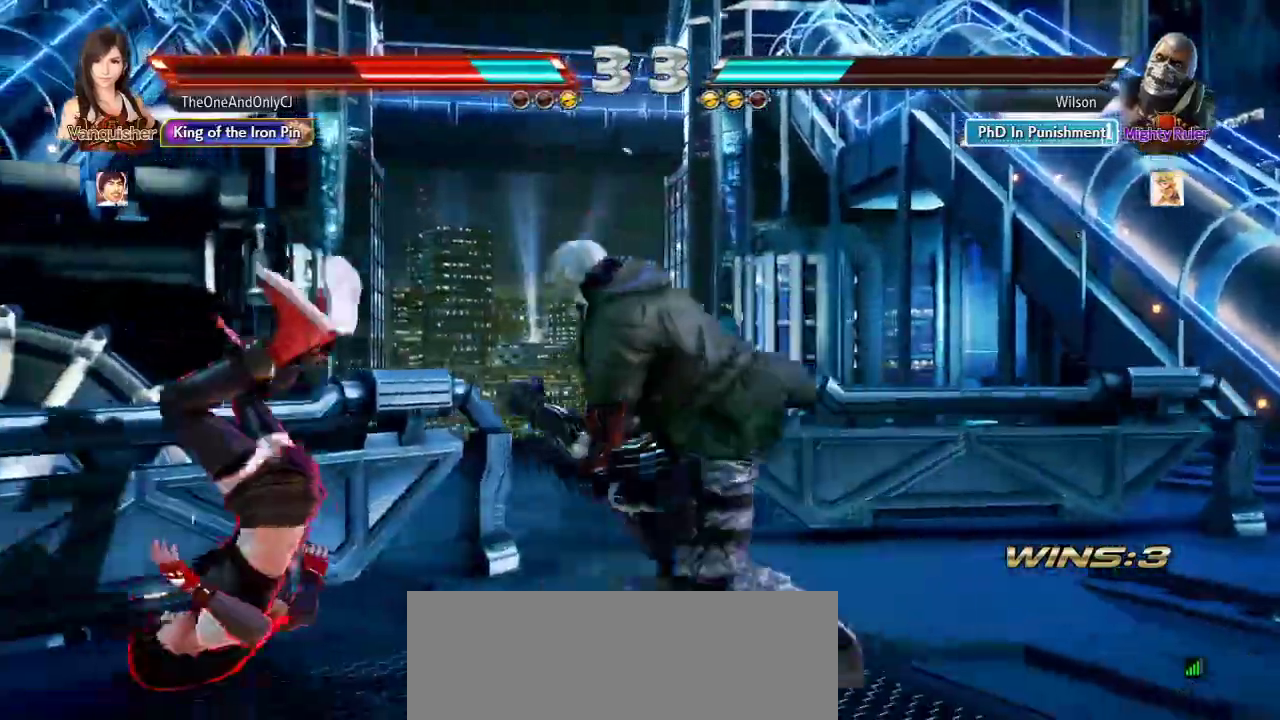
{"buttons": [], "left_stick": "center", "events": [[100, "SQUARE", "up"], [167, "SQUARE", "down"], [250, "SQUARE", "up"], [333, "SQUARE", "down"], [433, "SQUARE", "up"]]}
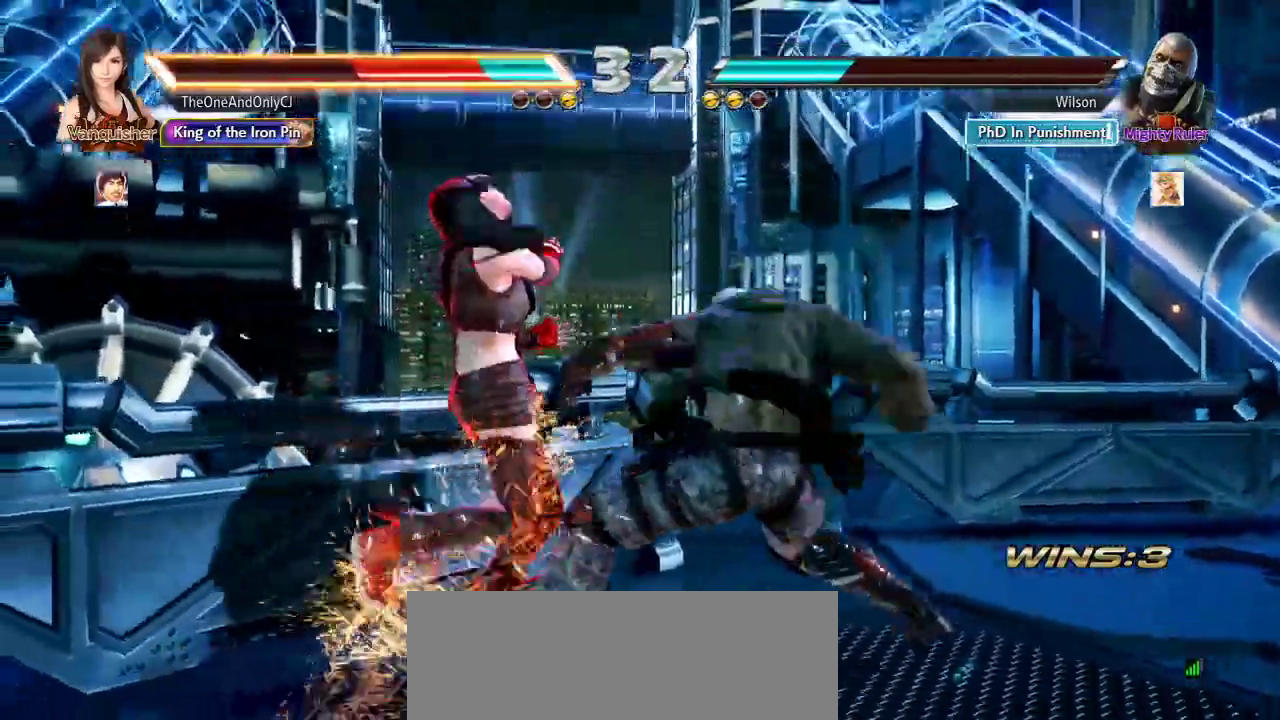
{"buttons": [], "left_stick": "center", "events": []}
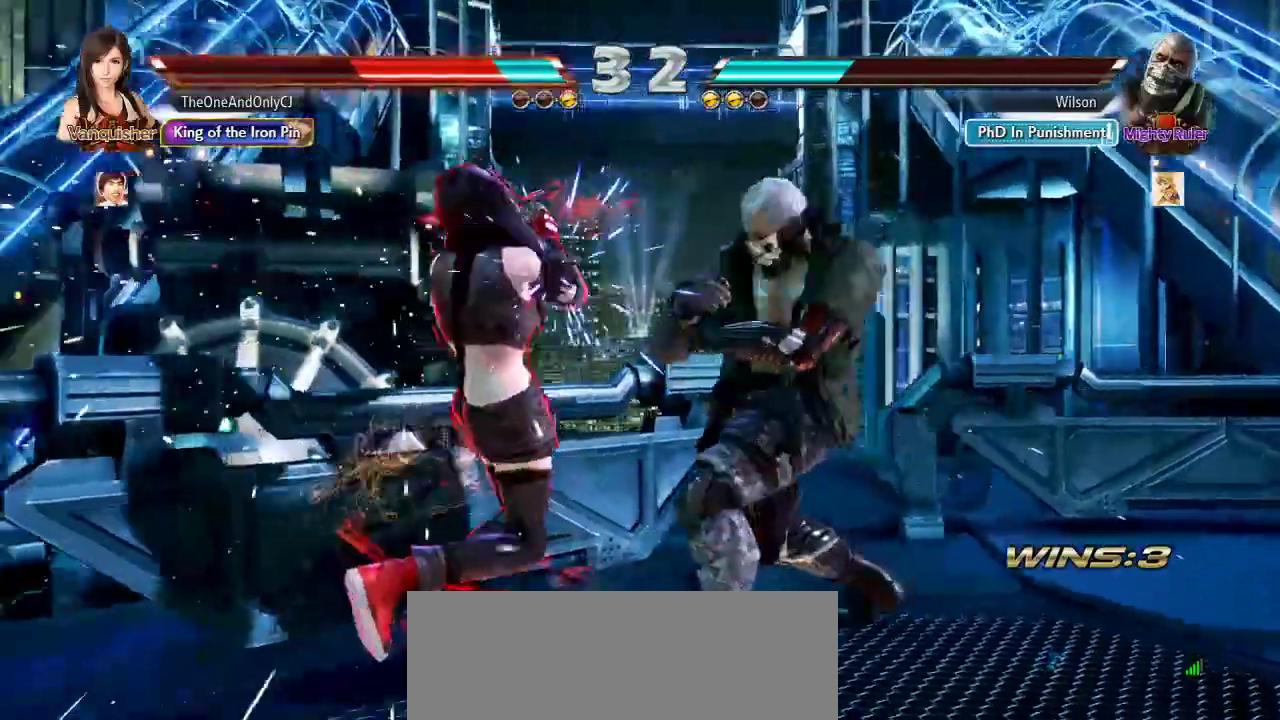
{"buttons": [], "left_stick": "left", "events": [[33, "SQUARE", "down"], [33, "TRIANGLE", "down"], [67, "SQUARE", "up"], [67, "TRIANGLE", "up"], [133, "SQUARE", "down"], [150, "TRIANGLE", "down"], [183, "SQUARE", "up"], [200, "TRIANGLE", "up"], [500, "left_stick", "left"]]}
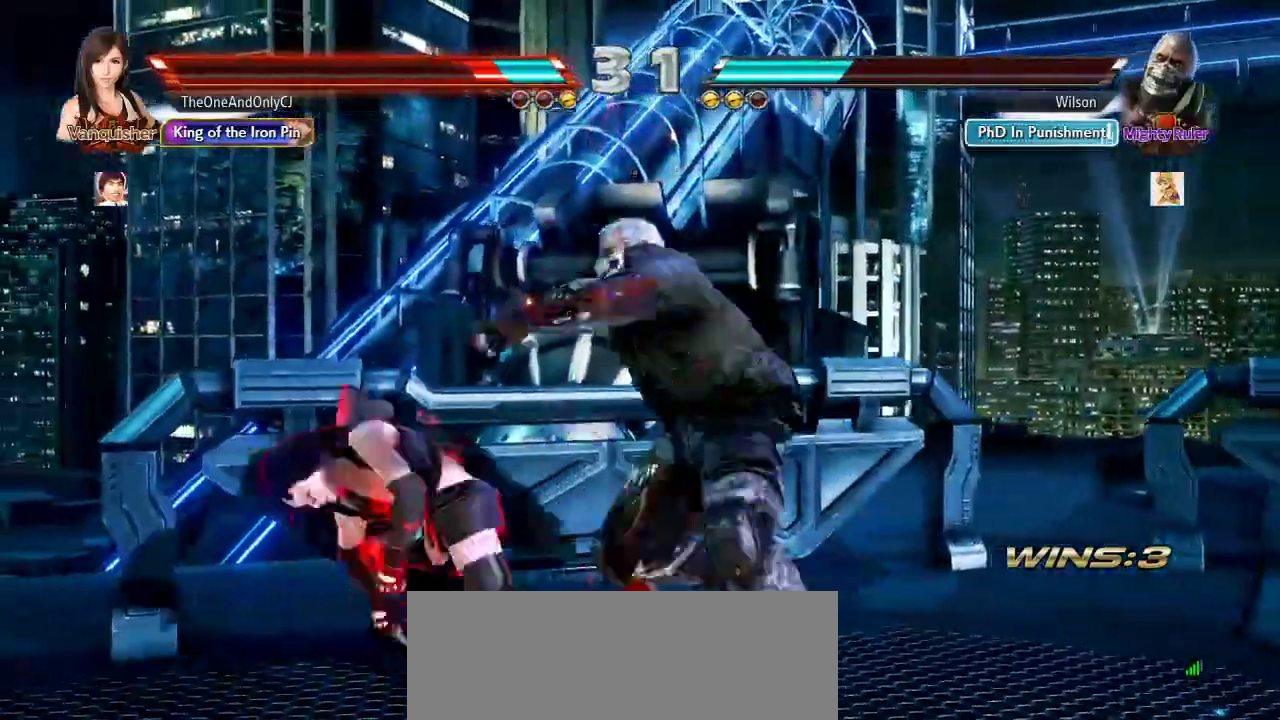
{"buttons": [], "left_stick": "left", "events": []}
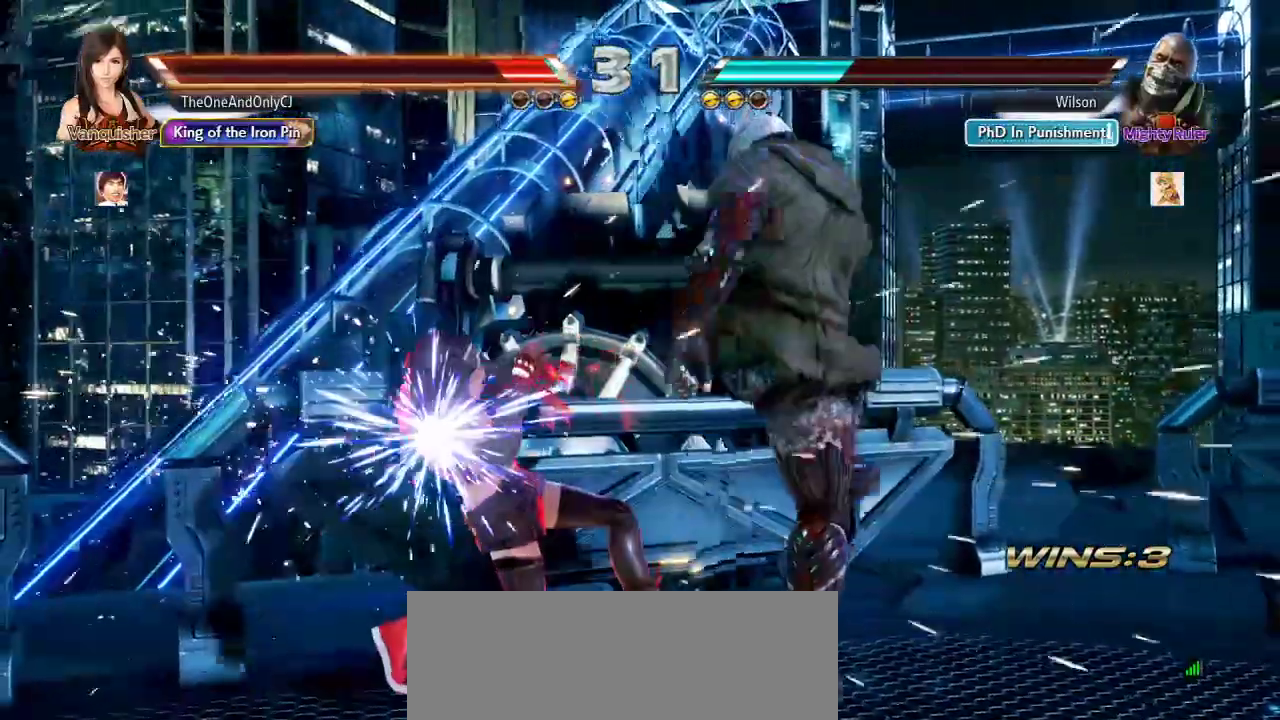
{"buttons": [], "left_stick": "center", "events": [[33, "left_stick", "center"], [167, "left_stick", "right"], [200, "SQUARE", "down"], [200, "TRIANGLE", "down"], [267, "TRIANGLE", "up"], [267, "left_stick", "center"], [283, "SQUARE", "up"]]}
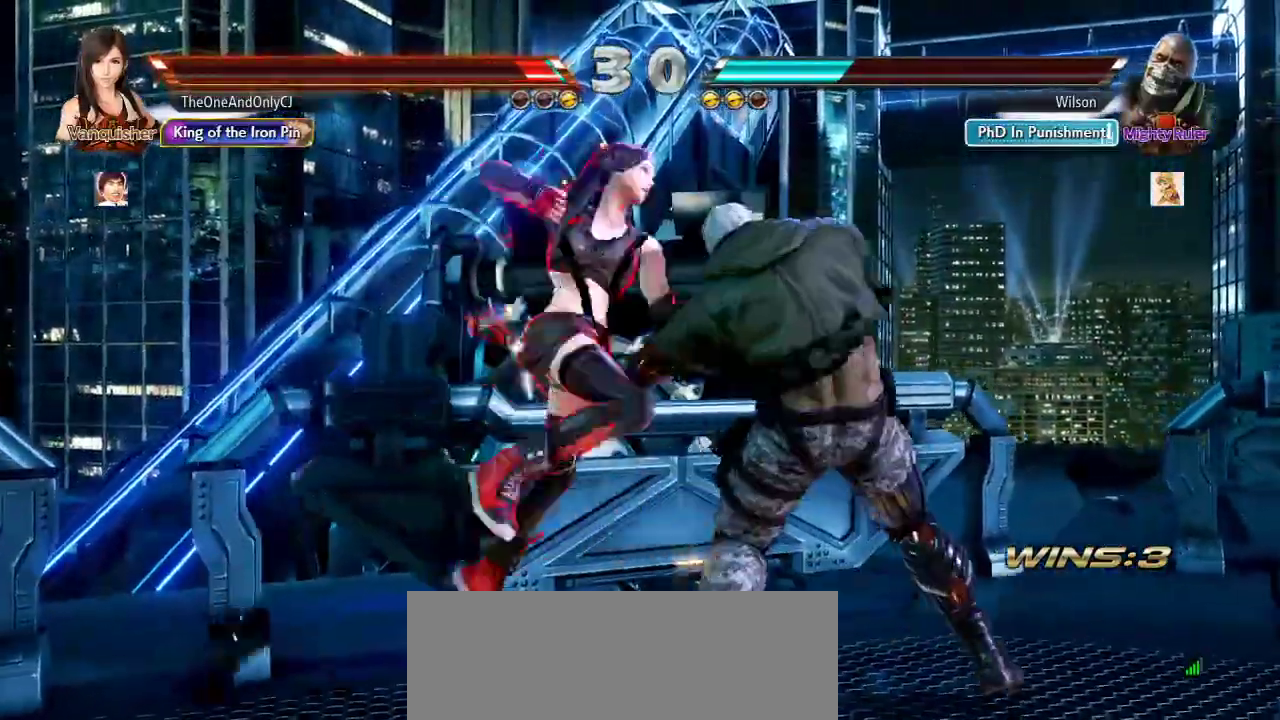
{"buttons": [], "left_stick": "center", "events": []}
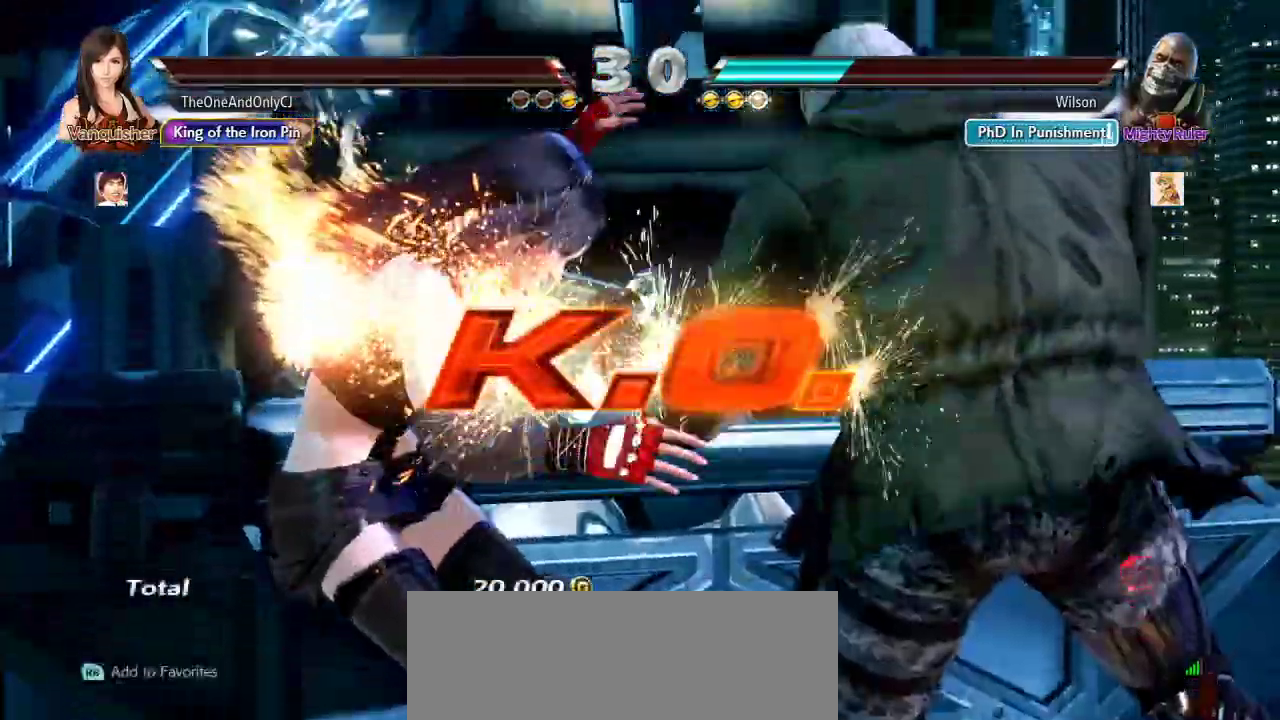
{"buttons": [], "left_stick": "center", "events": []}
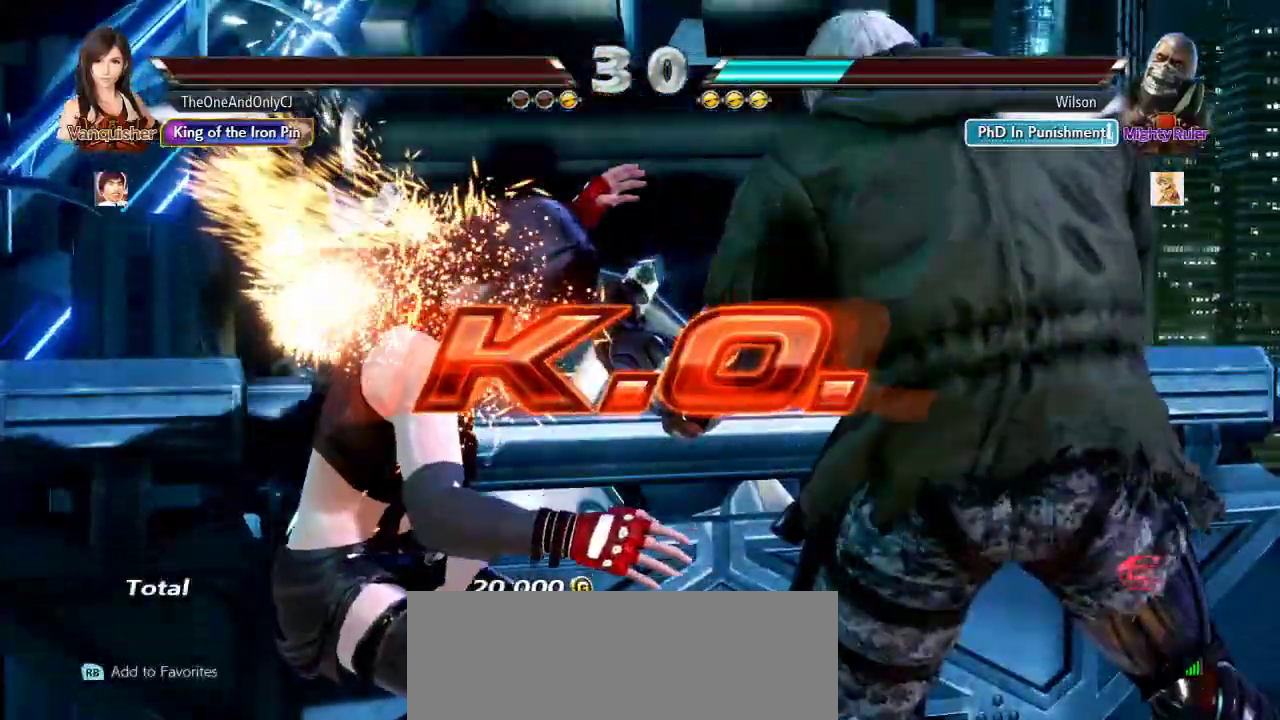
{"buttons": [], "left_stick": "center"}
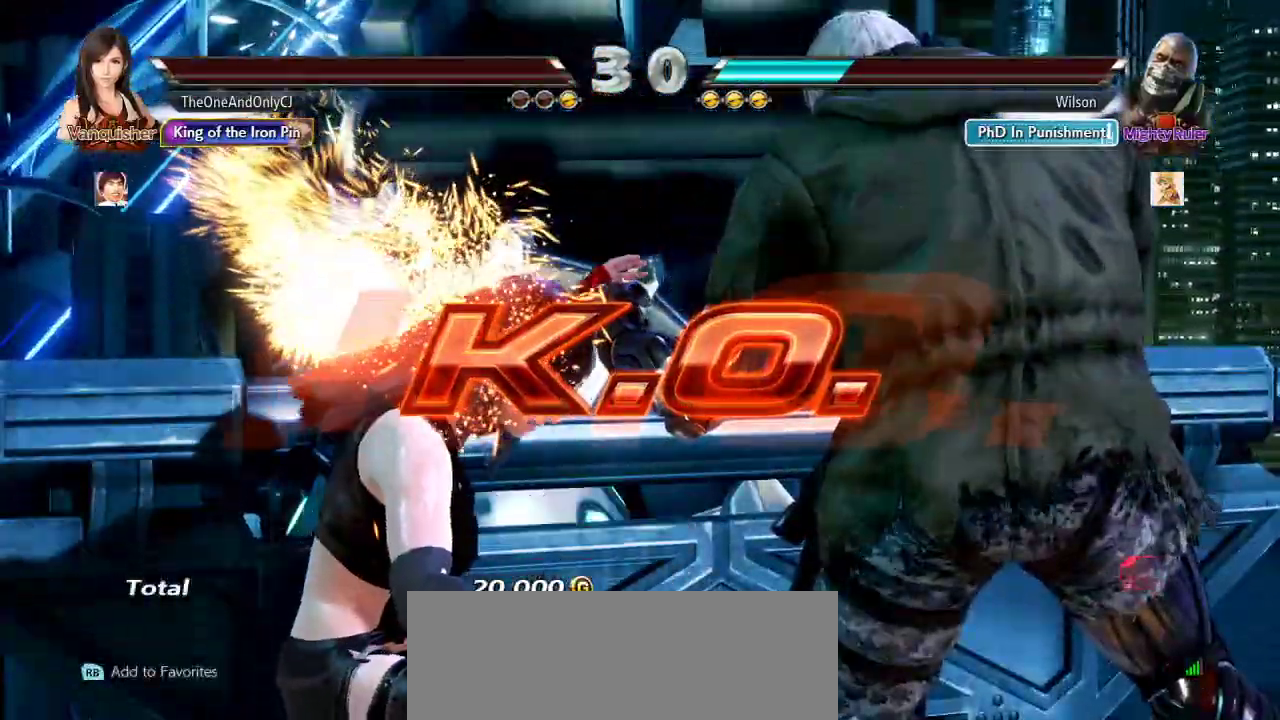
{"buttons": [], "left_stick": "center", "events": []}
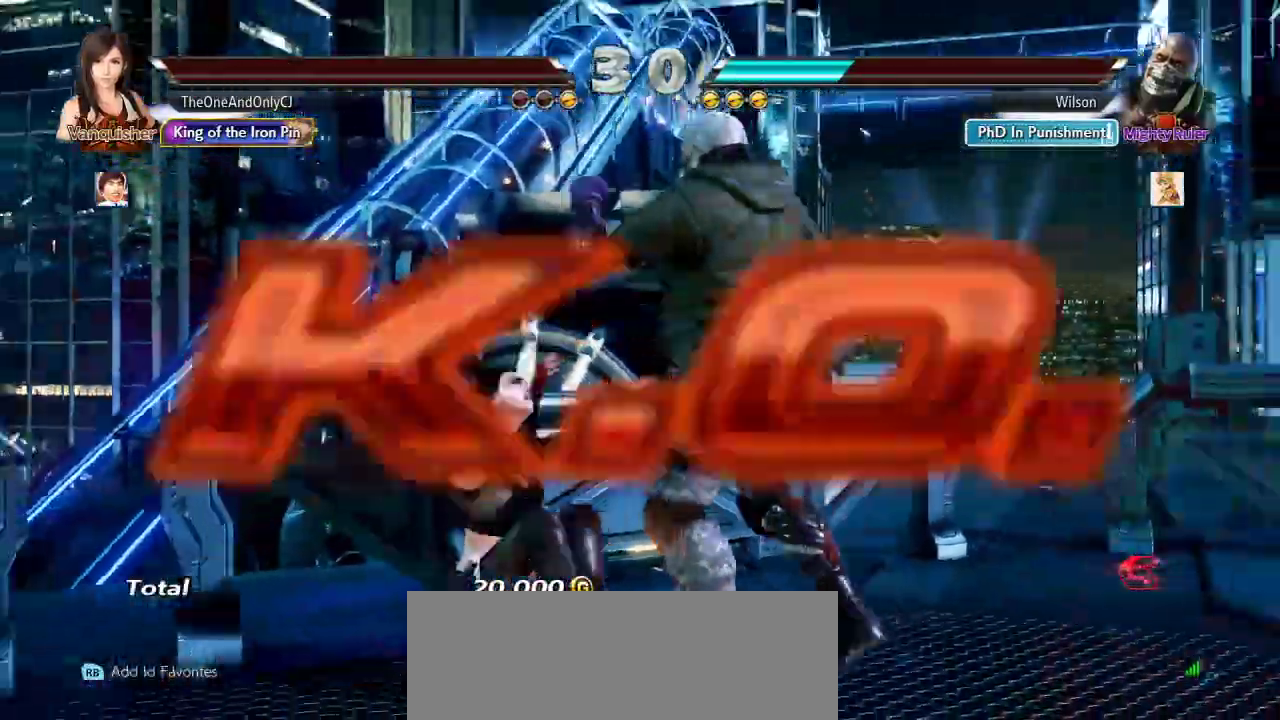
{"buttons": [], "left_stick": "center", "events": []}
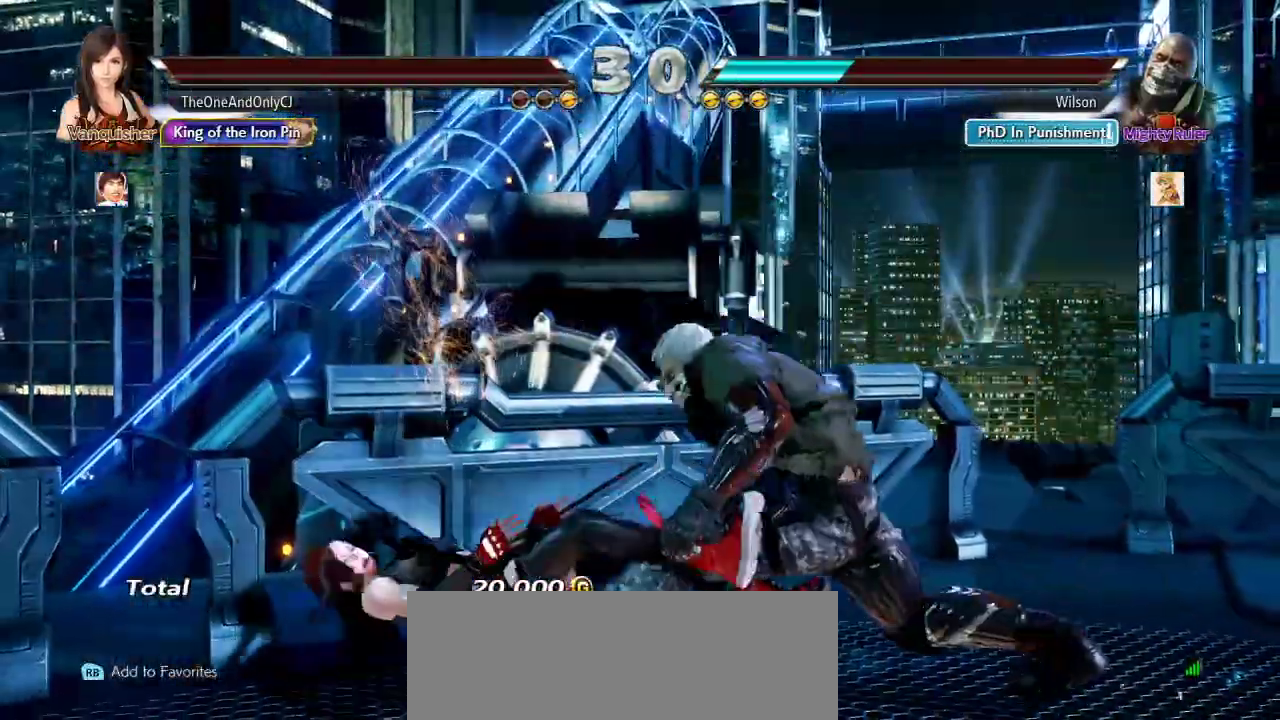
{"buttons": [], "left_stick": "center", "events": []}
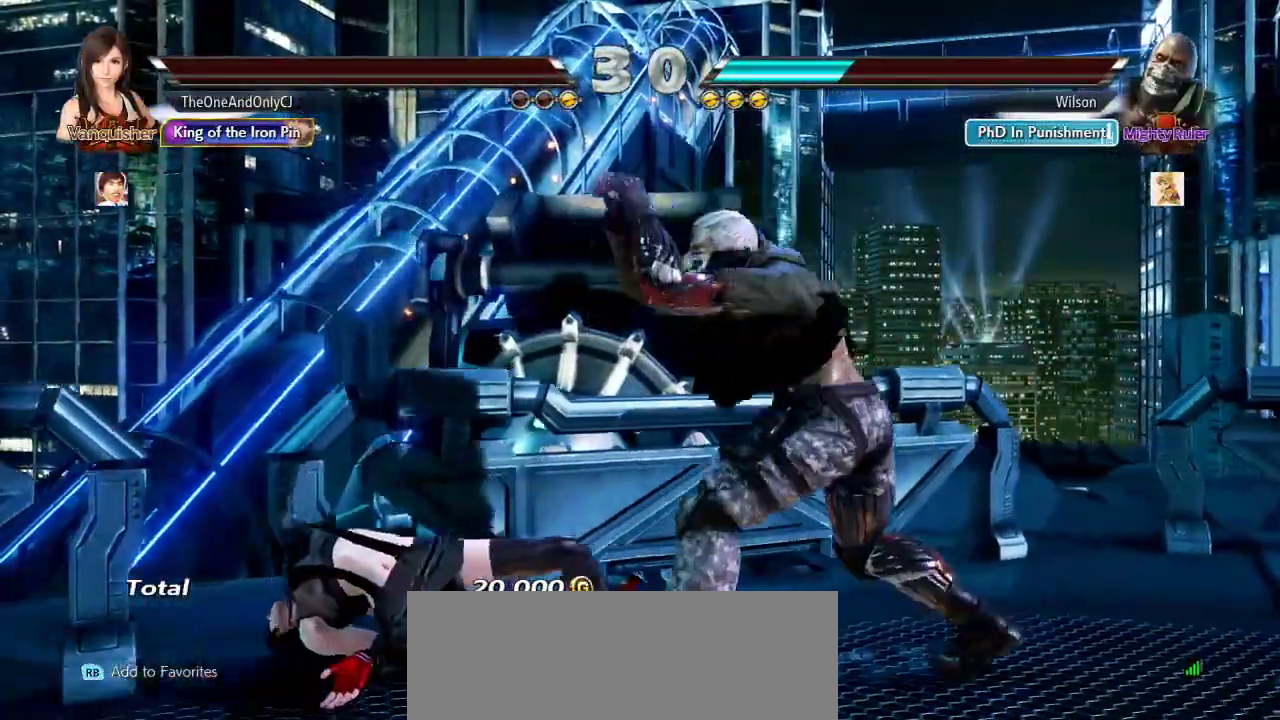
{"buttons": [], "left_stick": "center", "events": []}
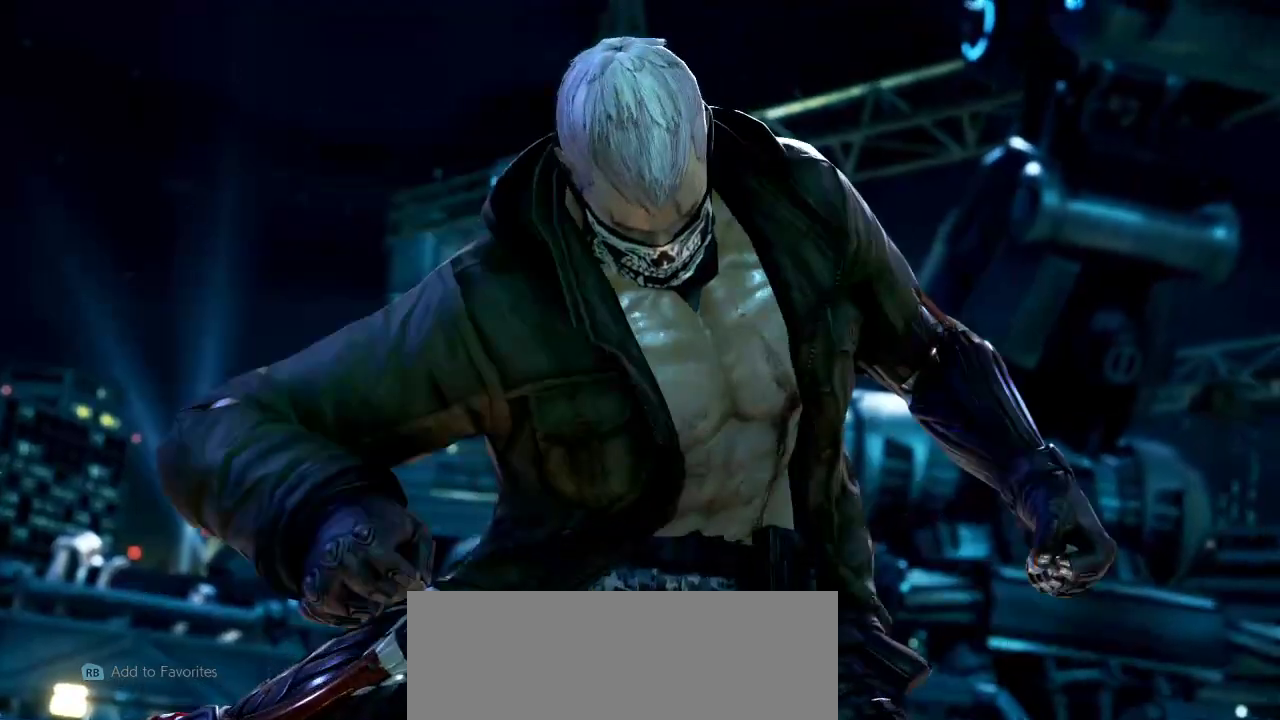
{"buttons": [], "left_stick": "center", "events": []}
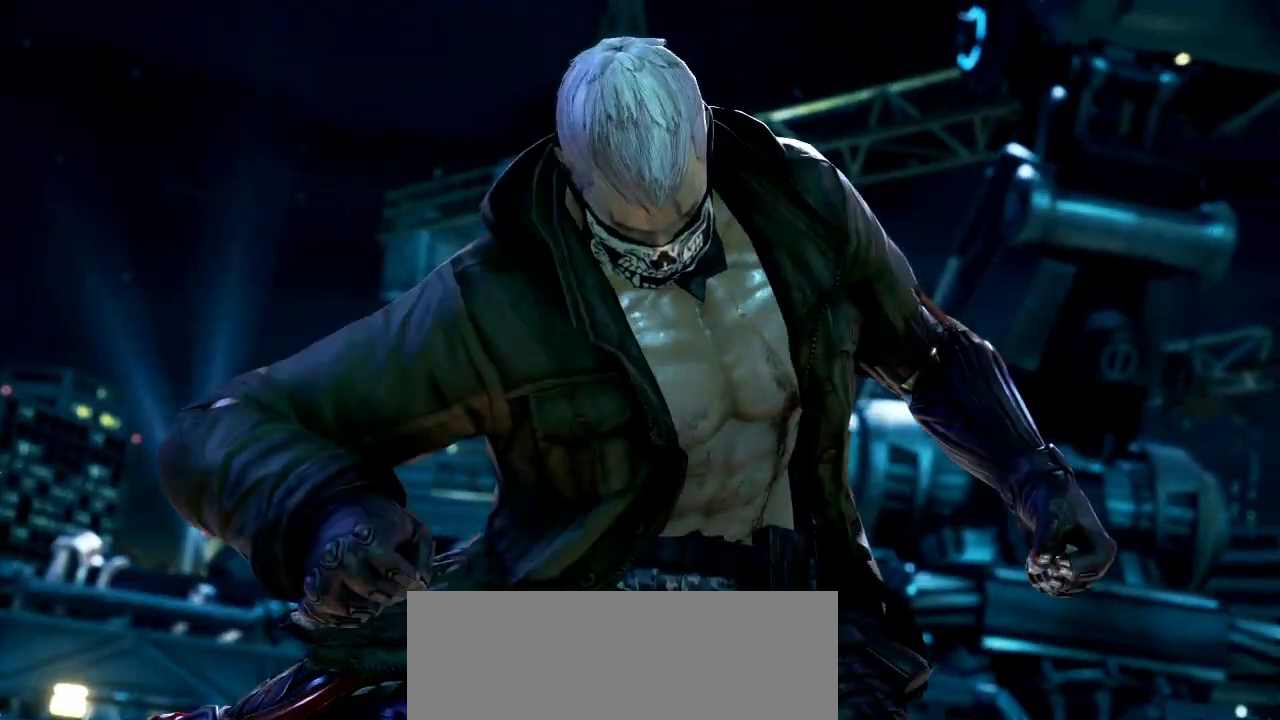
{"buttons": [], "left_stick": "center", "events": []}
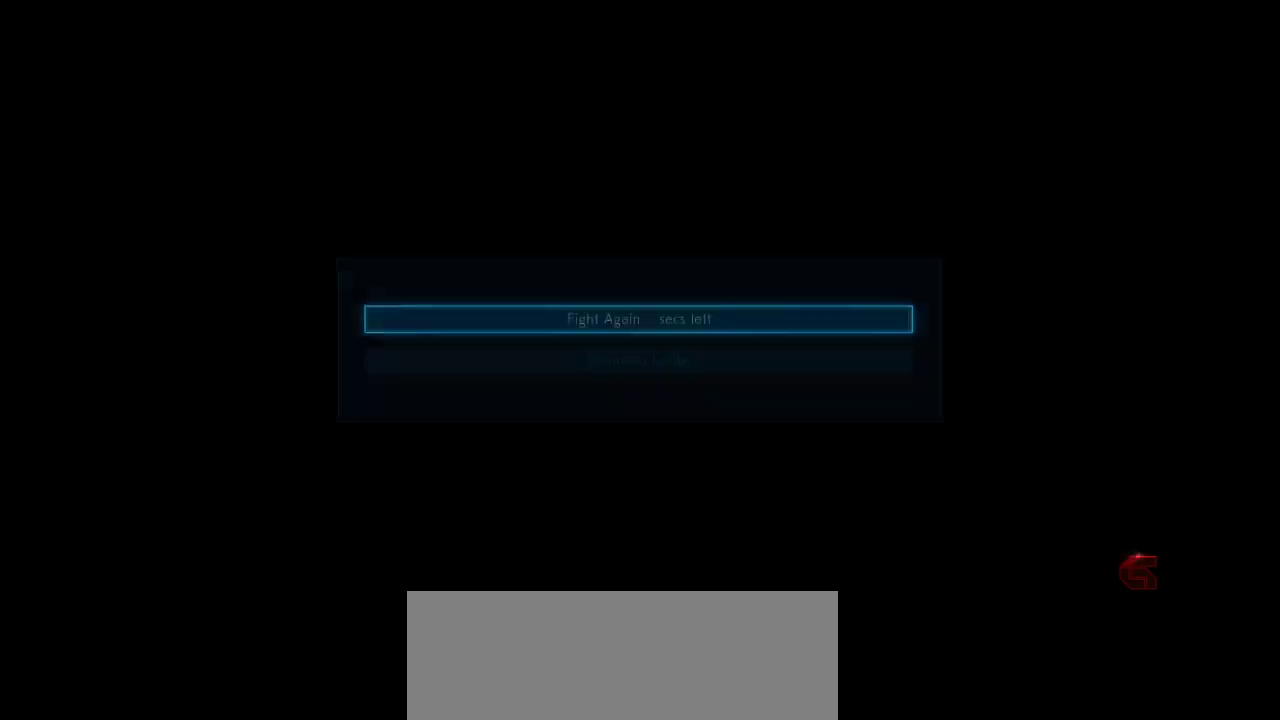
{"buttons": ["CROSS"], "left_stick": "center", "events": [[467, "CROSS", "down"]]}
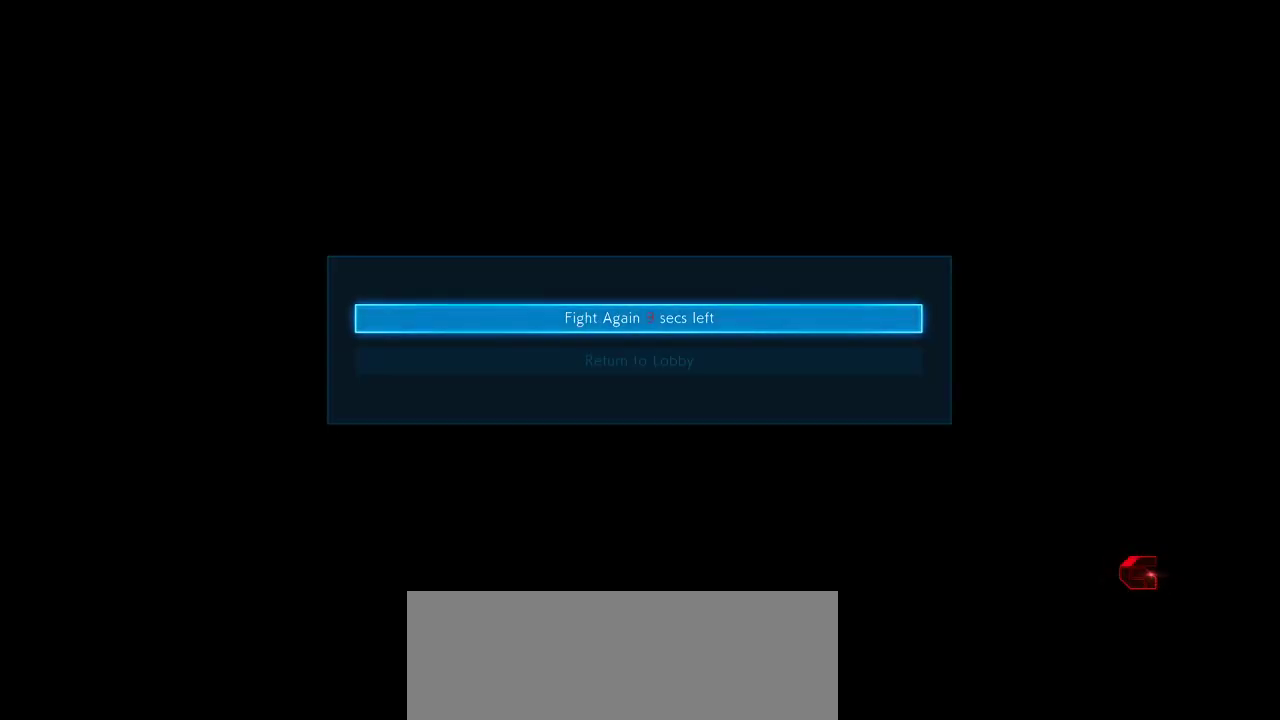
{"buttons": [], "left_stick": "center", "events": [[50, "CROSS", "up"]]}